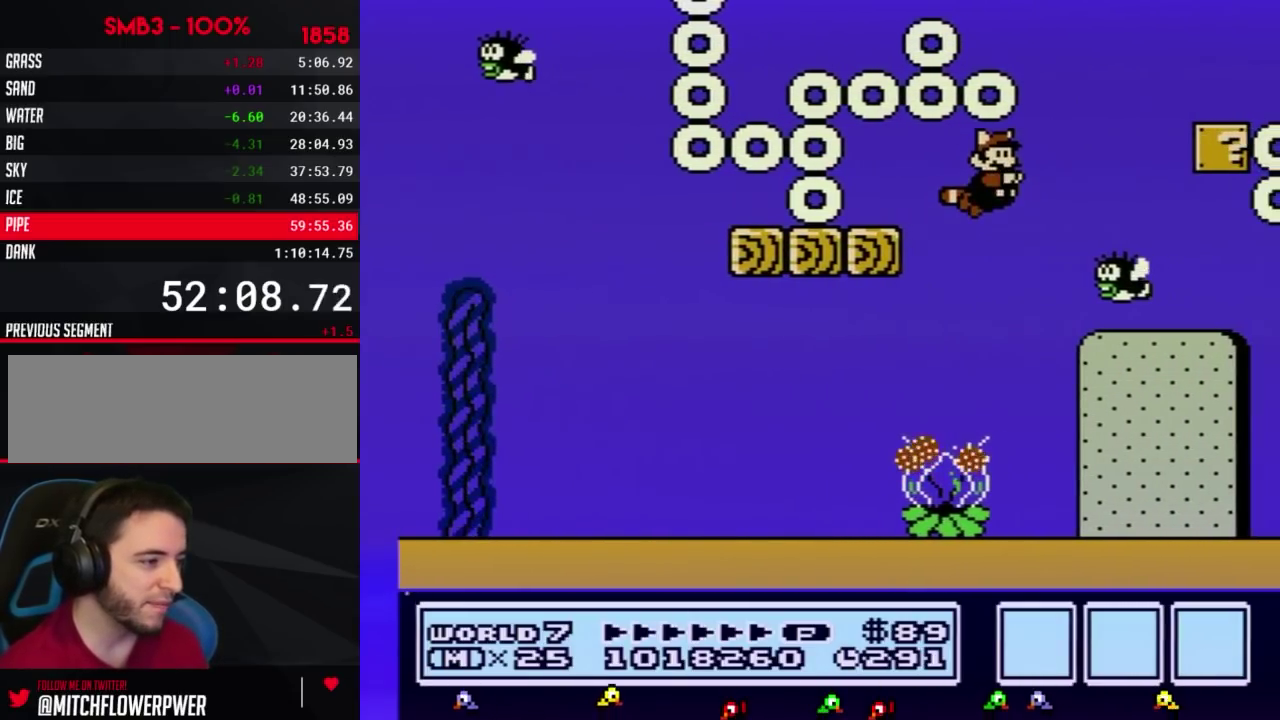
Gameplay with a controller (Nintendo layout); each line is a JSON object with the inputs held at the frame after it. "events" lists button and stick changes between this image and that frame as [ms after this image, input, new state], when the widget could be followed in between. Not read: L3 R3.
{"buttons": ["A", "B", "DPAD_RIGHT"], "events": [[283, "DPAD_RIGHT", "up"], [333, "DPAD_RIGHT", "down"], [500, "A", "down"]]}
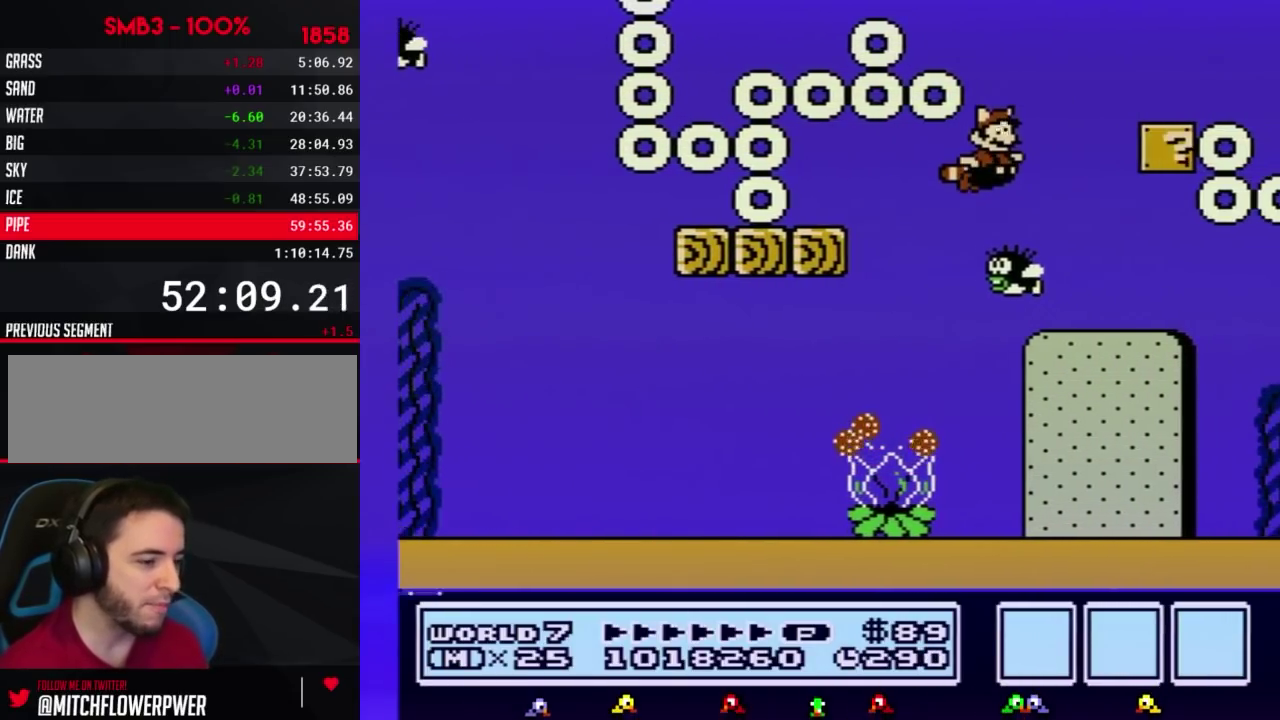
{"buttons": ["B"], "events": [[67, "A", "up"], [67, "DPAD_RIGHT", "up"], [350, "DPAD_LEFT", "down"], [433, "DPAD_LEFT", "up"]]}
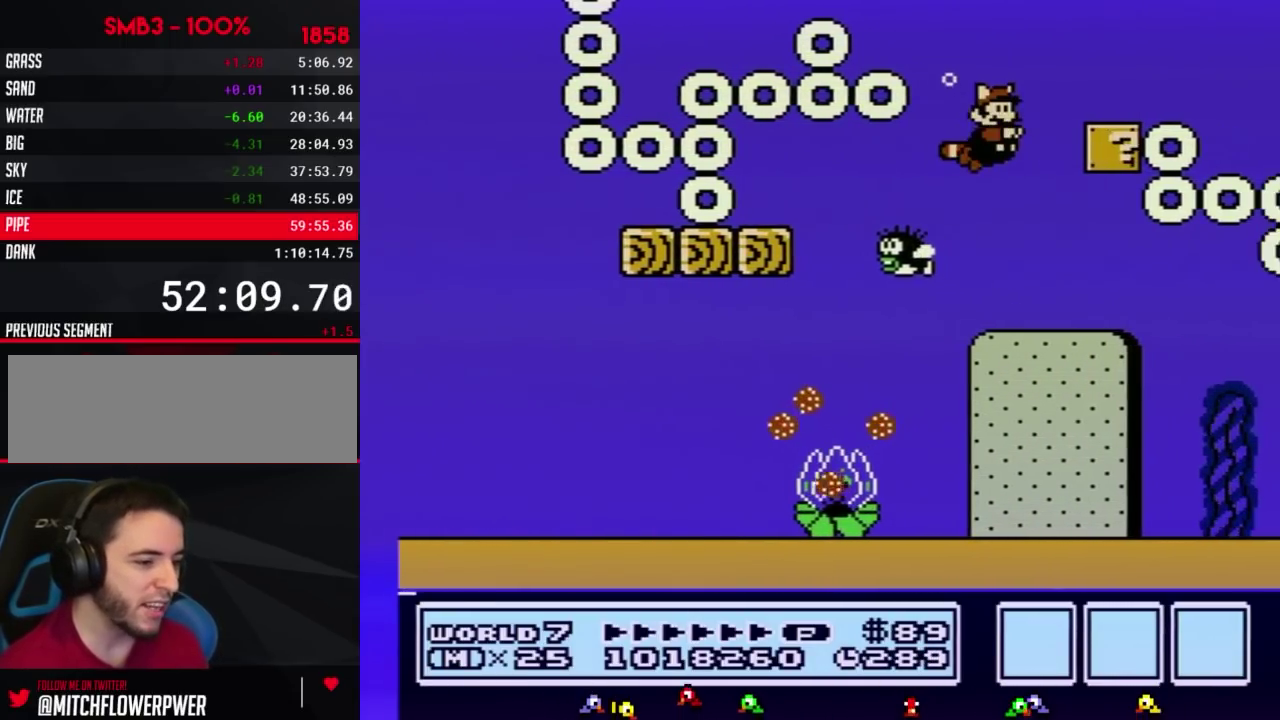
{"buttons": ["B"], "events": [[33, "DPAD_RIGHT", "down"], [167, "DPAD_RIGHT", "up"], [183, "A", "down"], [283, "A", "up"]]}
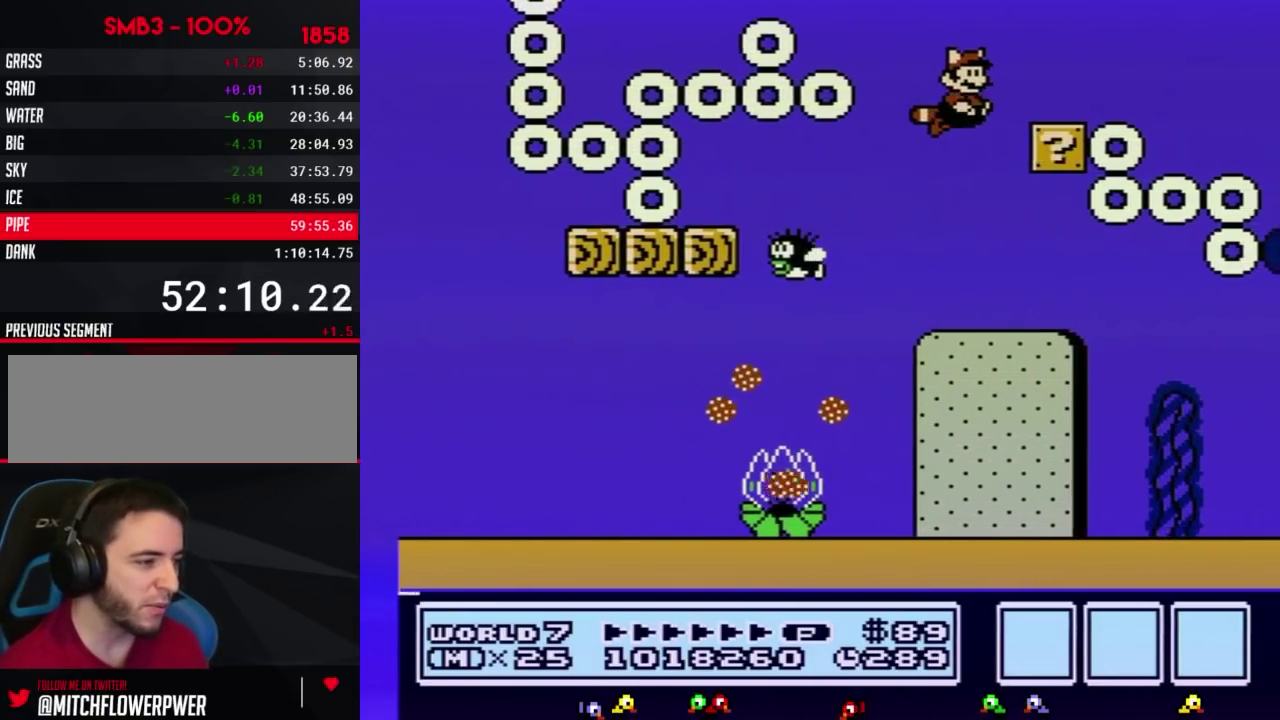
{"buttons": ["B"], "events": []}
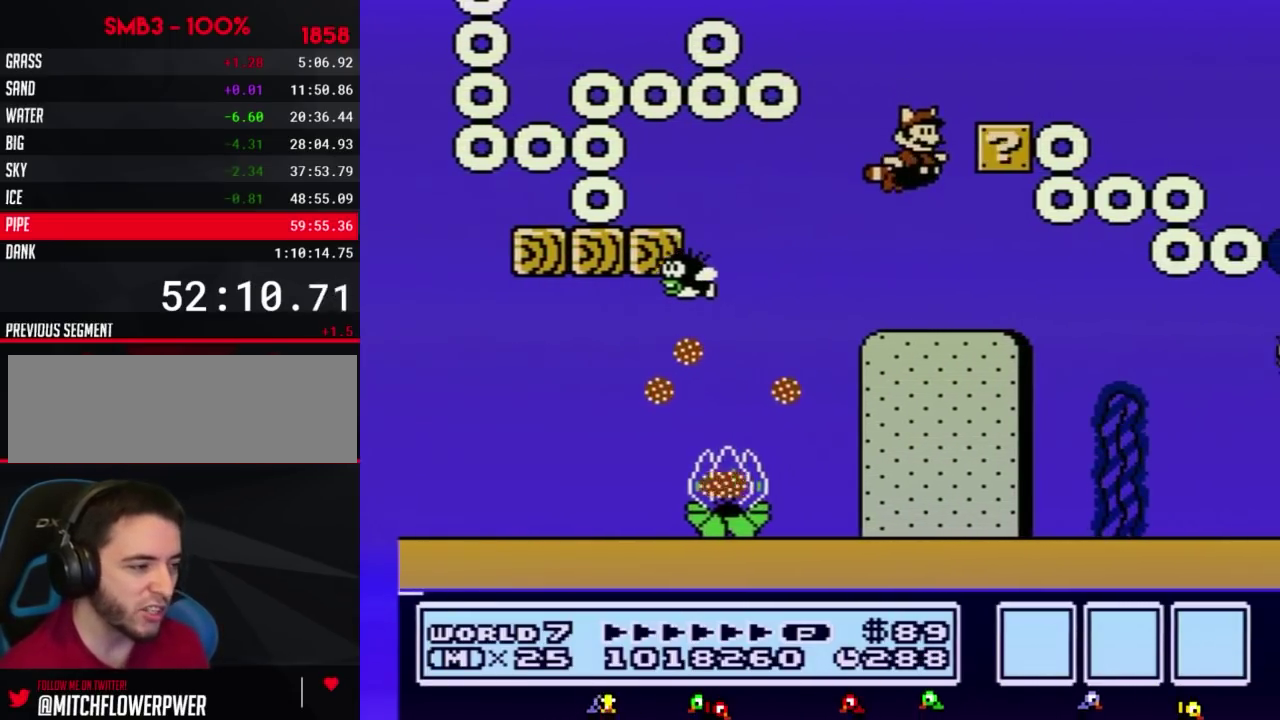
{"buttons": ["B"], "events": [[33, "DPAD_RIGHT", "down"], [500, "DPAD_RIGHT", "up"]]}
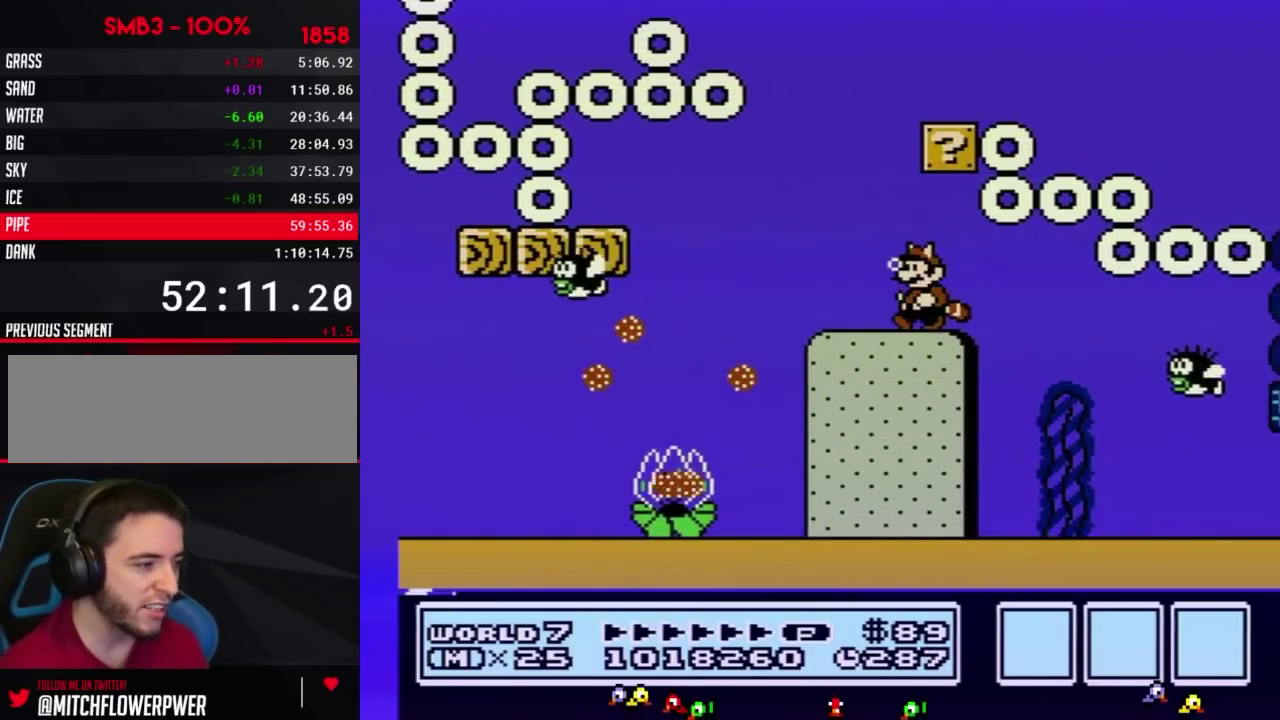
{"buttons": ["B", "DPAD_LEFT"], "events": [[67, "DPAD_LEFT", "down"], [350, "A", "down"], [433, "A", "up"]]}
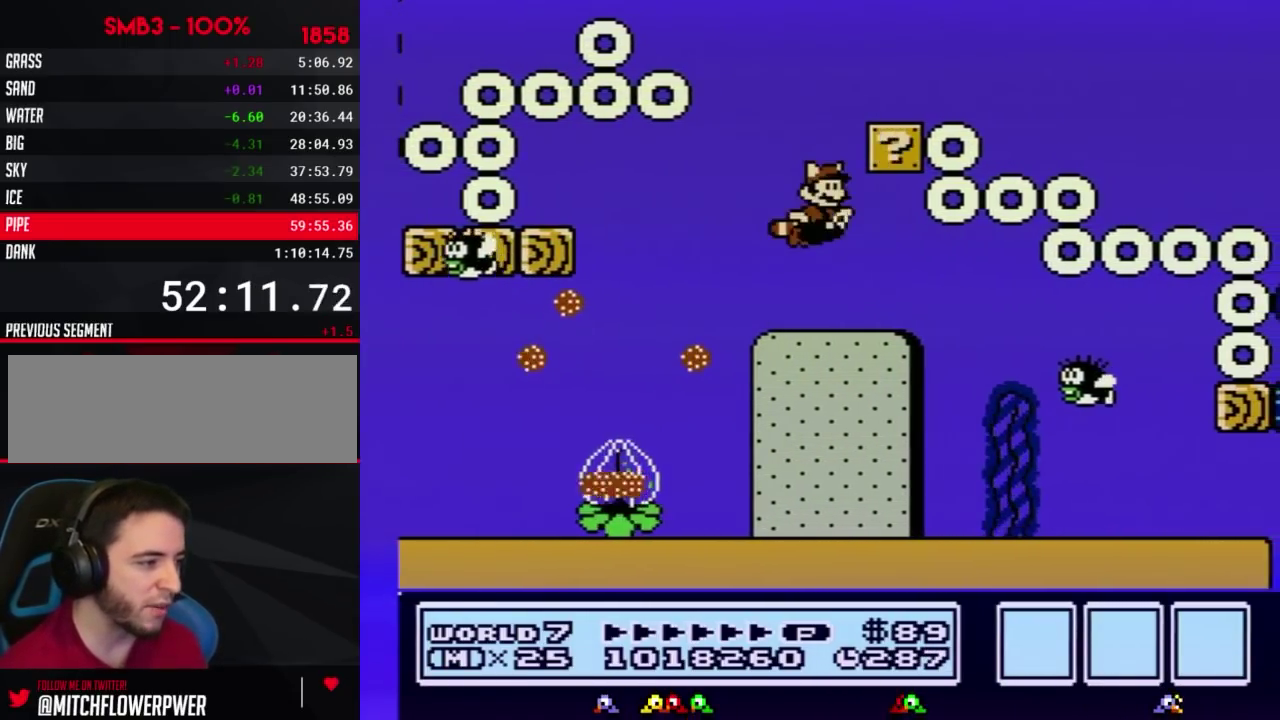
{"buttons": ["B", "DPAD_RIGHT"], "events": [[33, "A", "down"], [67, "DPAD_LEFT", "up"], [100, "DPAD_RIGHT", "down"], [117, "A", "up"], [183, "A", "down"], [250, "A", "up"], [367, "A", "down"], [433, "A", "up"]]}
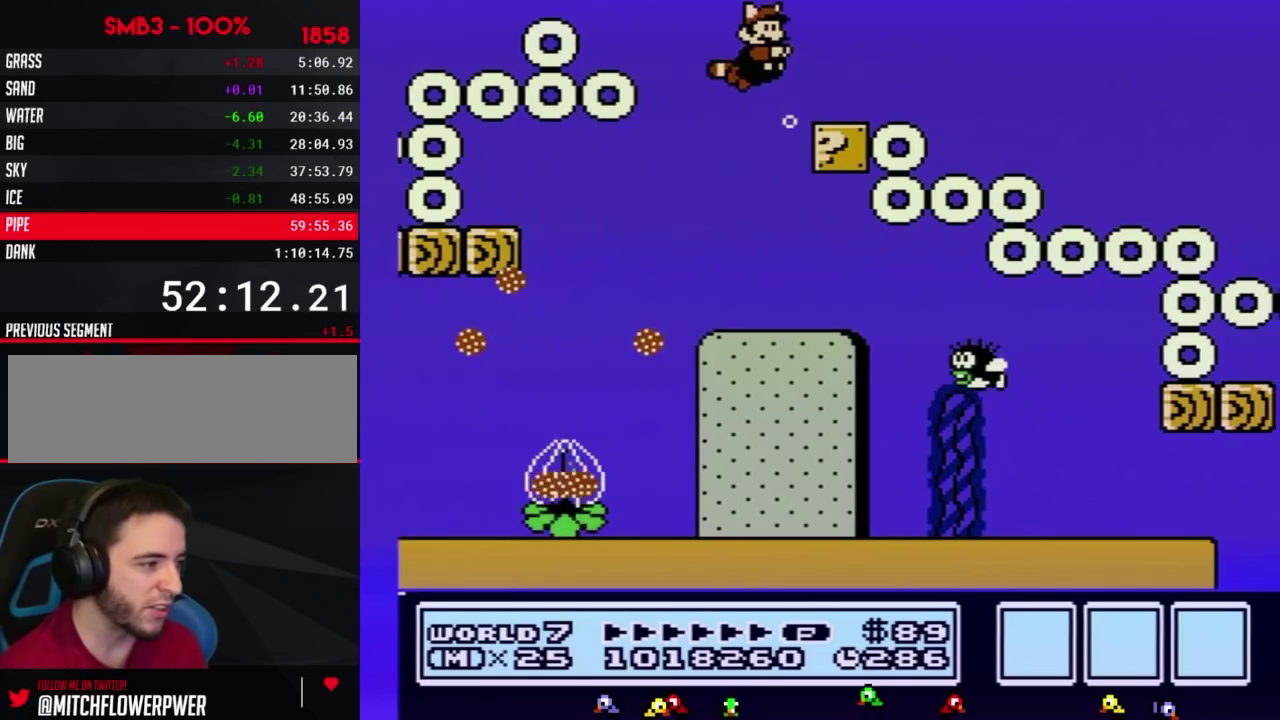
{"buttons": ["A", "B", "DPAD_RIGHT"], "events": [[500, "A", "down"]]}
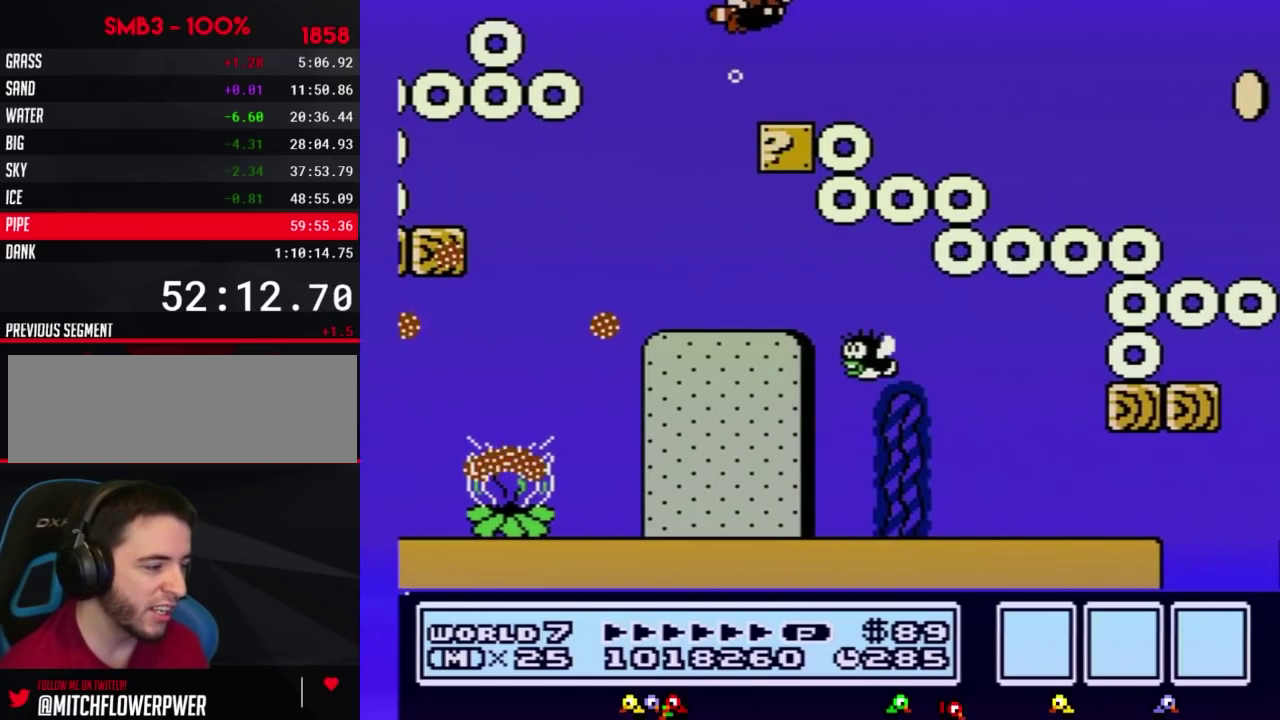
{"buttons": ["A", "B", "DPAD_RIGHT"], "events": [[117, "A", "up"], [467, "A", "down"]]}
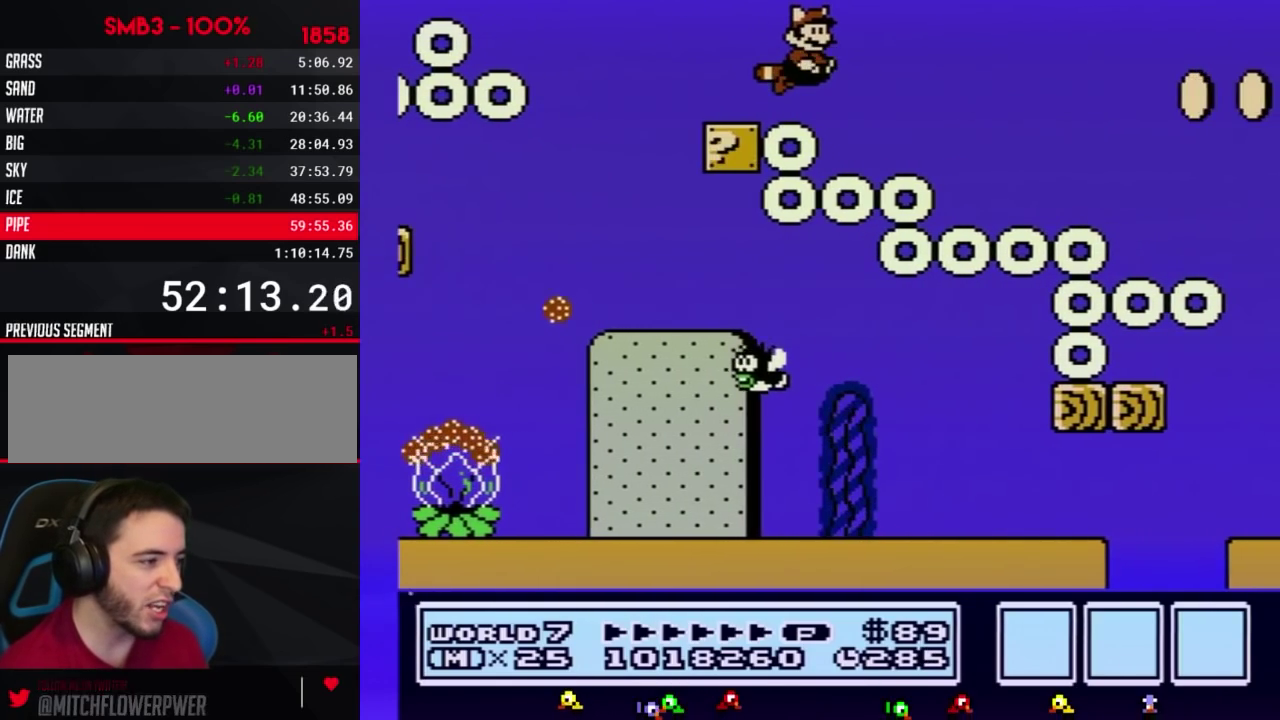
{"buttons": ["B"], "events": [[33, "A", "up"], [467, "DPAD_RIGHT", "up"]]}
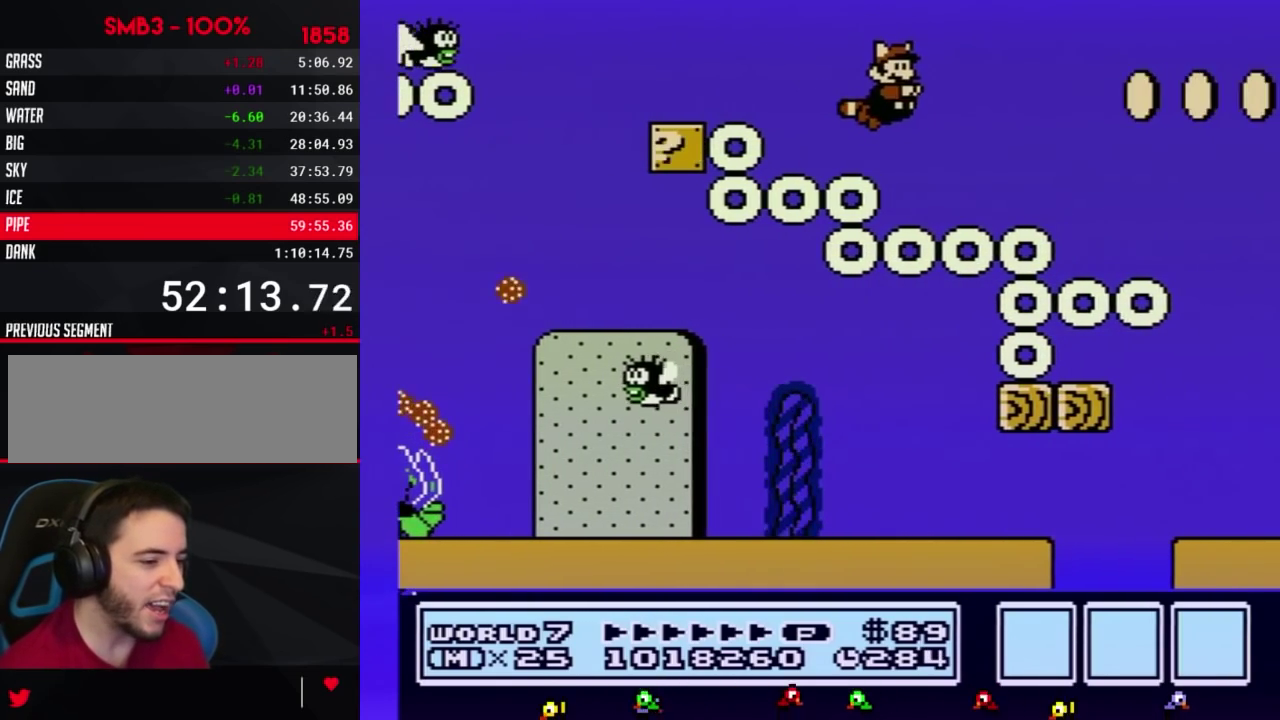
{"buttons": ["B"], "events": []}
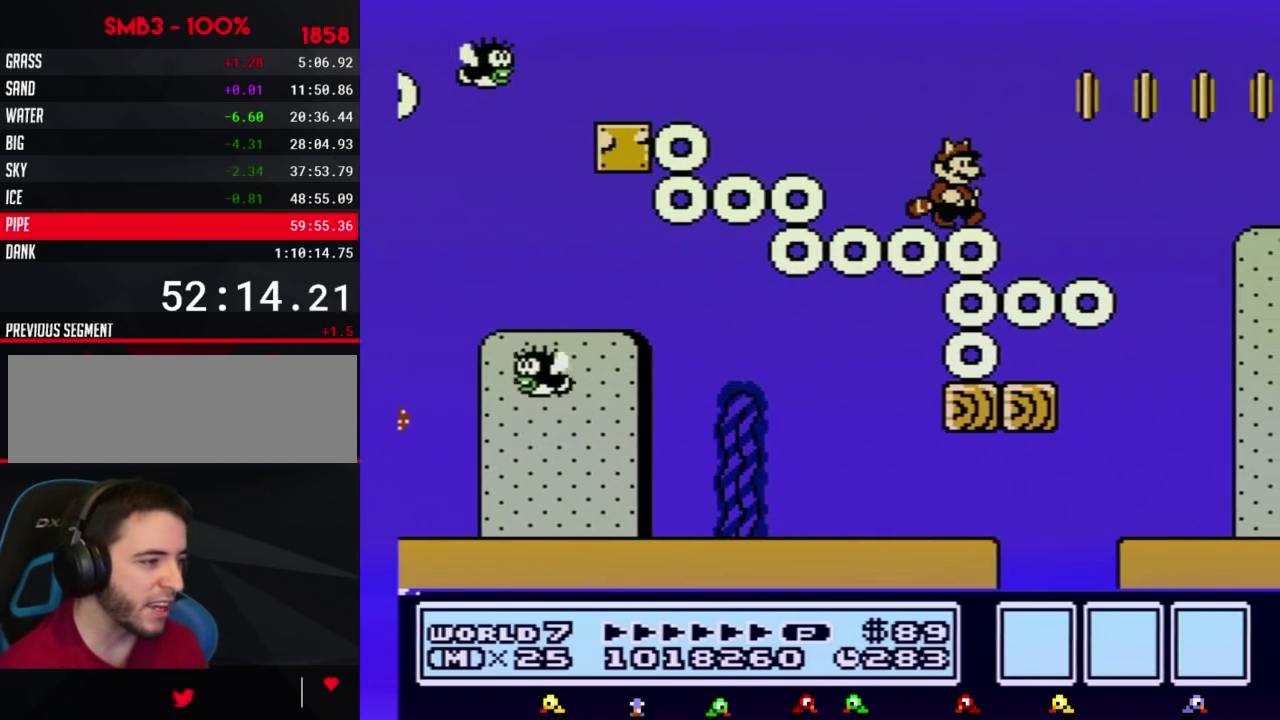
{"buttons": ["A", "B", "DPAD_LEFT"], "events": [[100, "DPAD_RIGHT", "down"], [350, "DPAD_RIGHT", "up"], [467, "DPAD_LEFT", "down"], [500, "A", "down"]]}
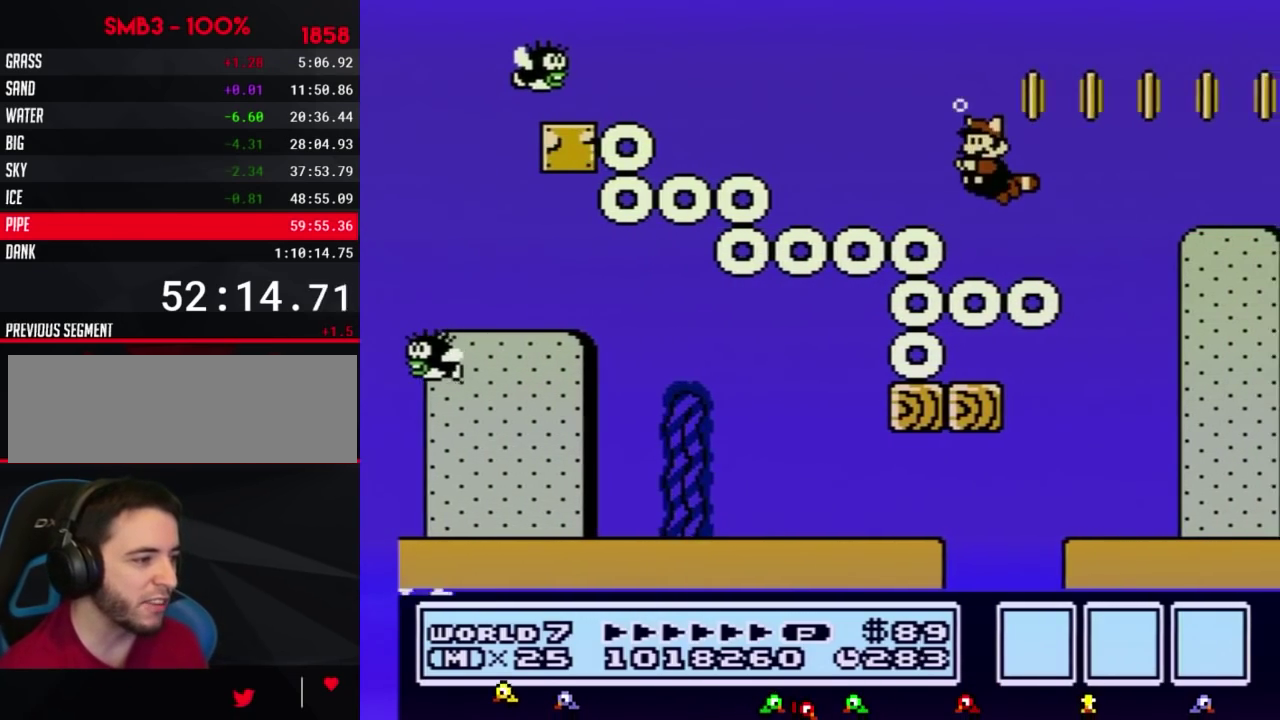
{"buttons": ["B"], "events": [[117, "A", "up"], [150, "DPAD_LEFT", "up"], [283, "DPAD_RIGHT", "down"], [467, "DPAD_RIGHT", "up"]]}
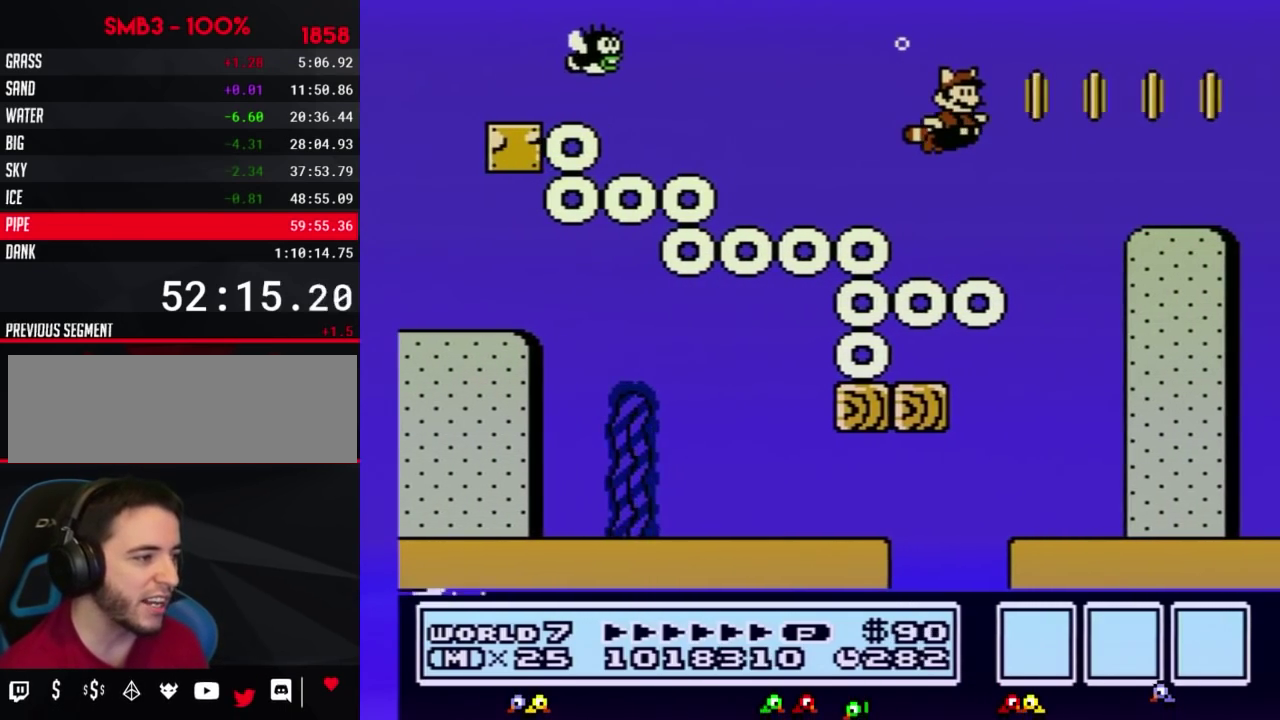
{"buttons": ["A", "DPAD_RIGHT"], "events": [[117, "B", "up"], [250, "DPAD_RIGHT", "down"], [500, "A", "down"]]}
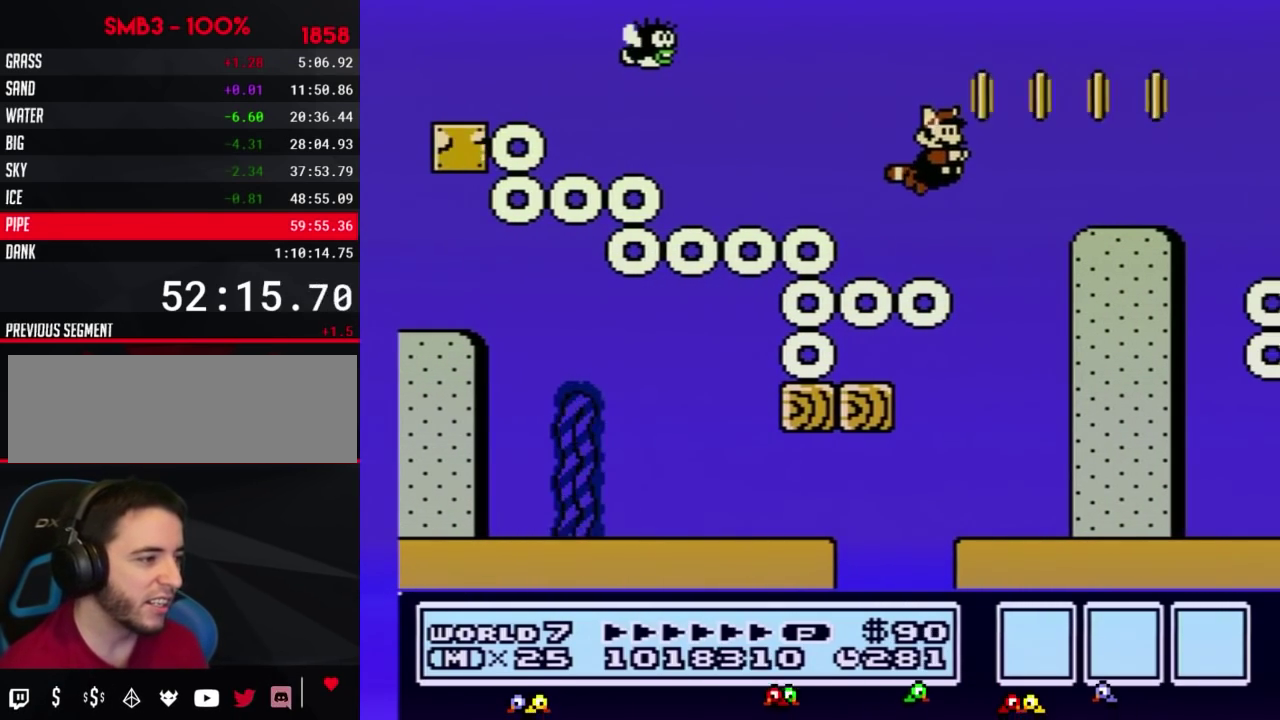
{"buttons": ["DPAD_RIGHT"], "events": [[100, "A", "up"], [150, "DPAD_RIGHT", "up"], [400, "DPAD_RIGHT", "down"]]}
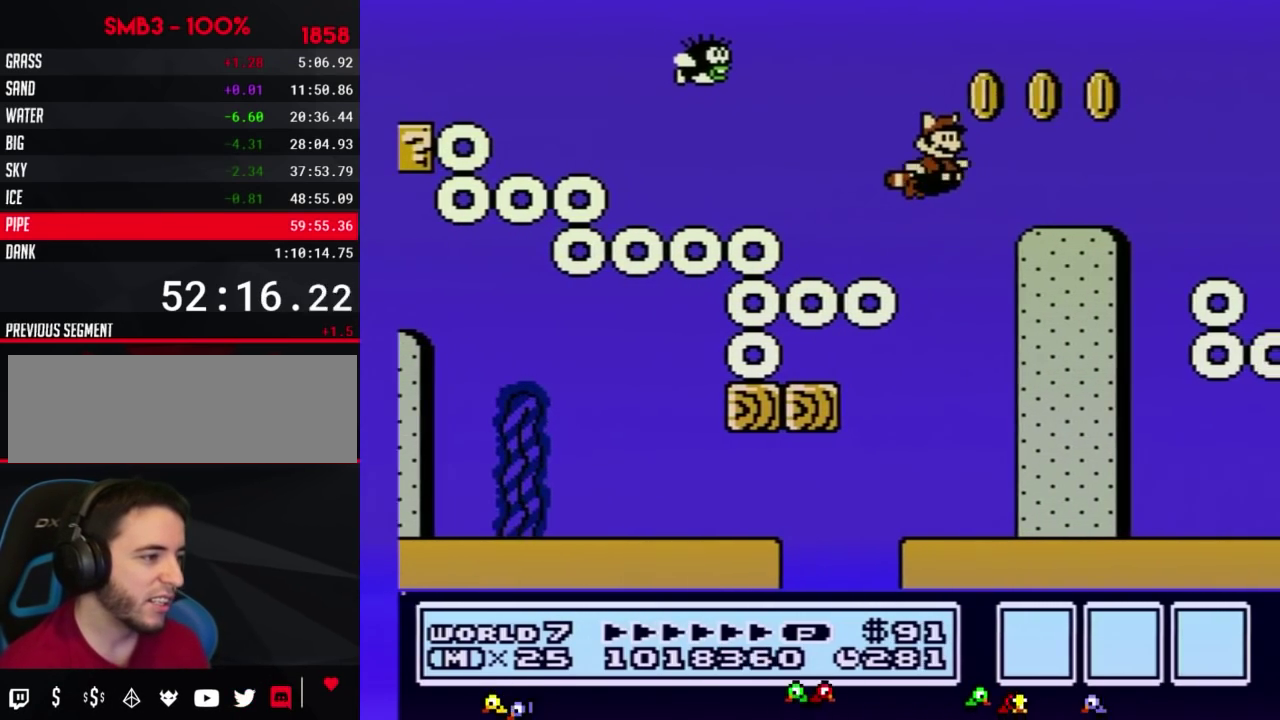
{"buttons": [], "events": [[150, "A", "down"], [217, "A", "up"], [317, "DPAD_RIGHT", "up"]]}
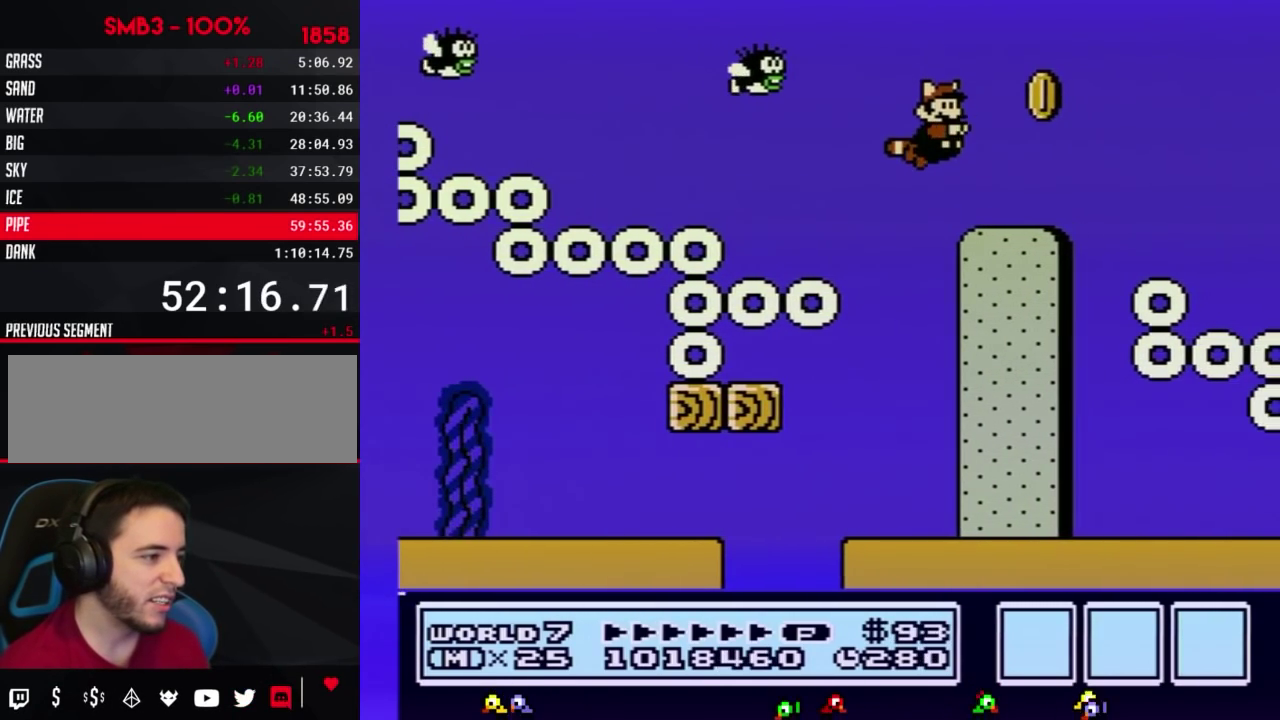
{"buttons": ["DPAD_RIGHT"], "events": [[183, "DPAD_RIGHT", "down"]]}
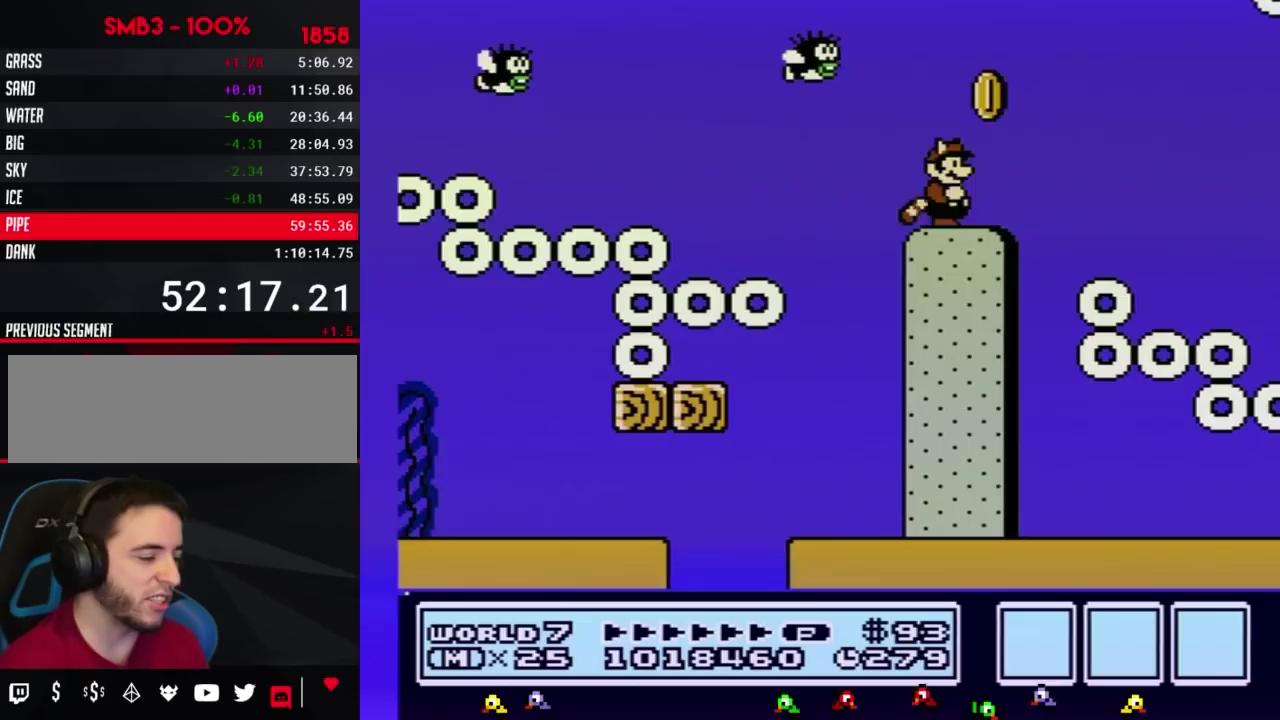
{"buttons": ["B"], "events": [[117, "DPAD_RIGHT", "up"], [317, "B", "down"]]}
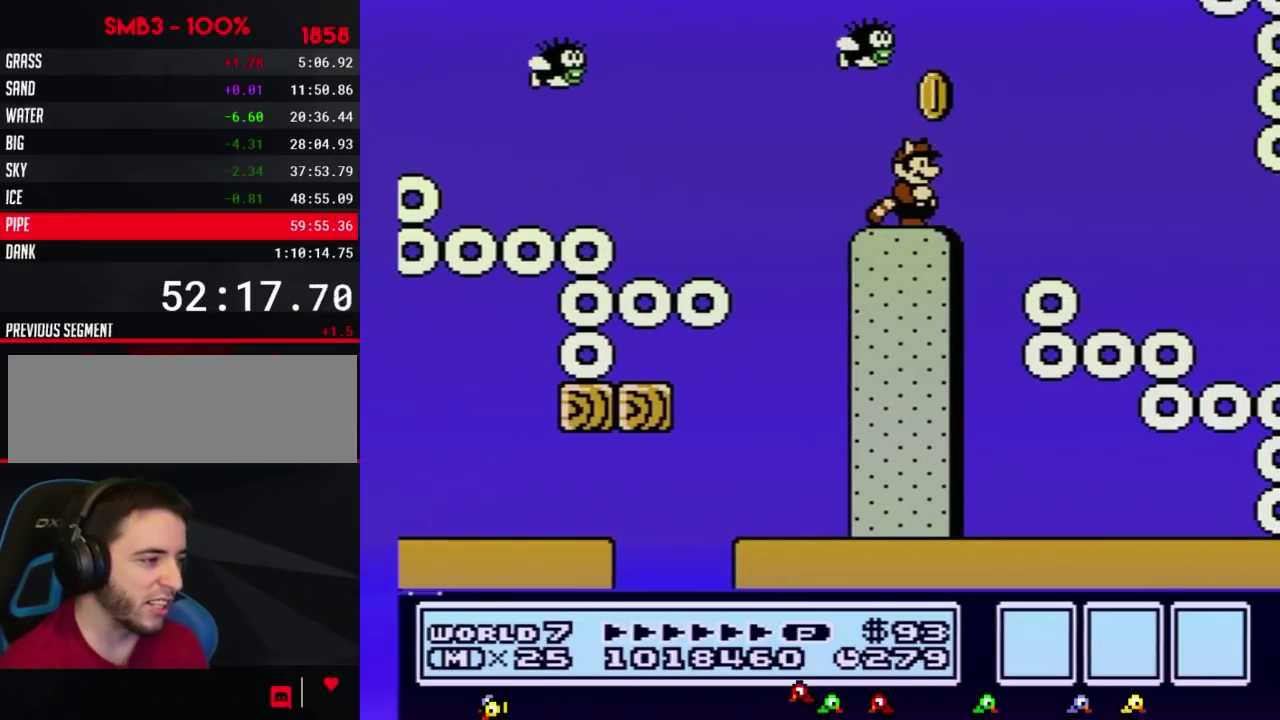
{"buttons": ["B"], "events": []}
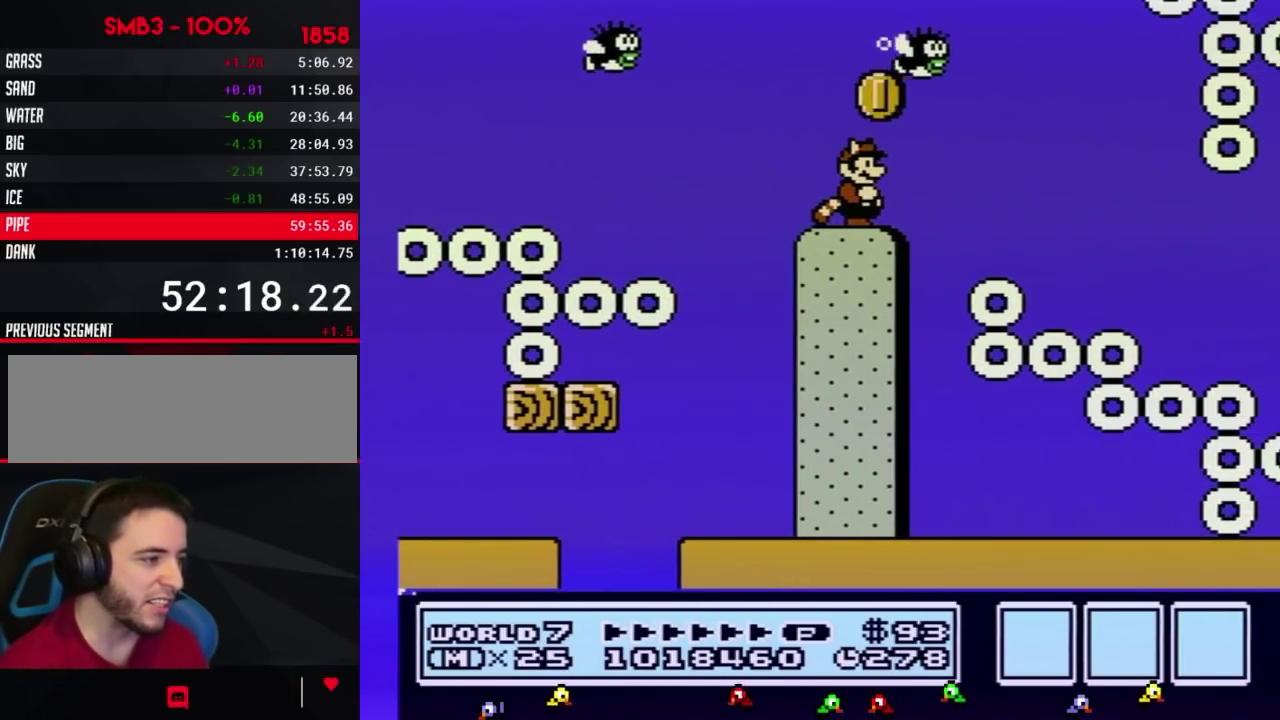
{"buttons": ["B", "DPAD_RIGHT"], "events": [[117, "DPAD_RIGHT", "down"]]}
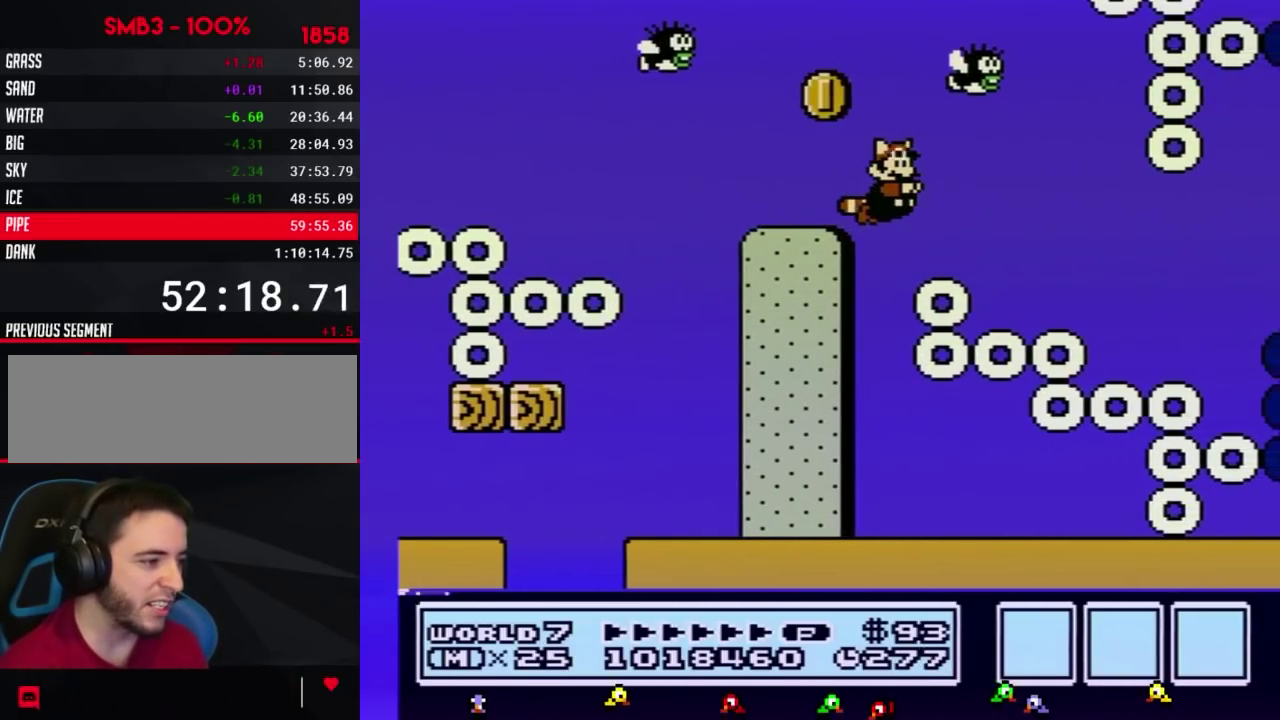
{"buttons": ["B", "DPAD_RIGHT"], "events": []}
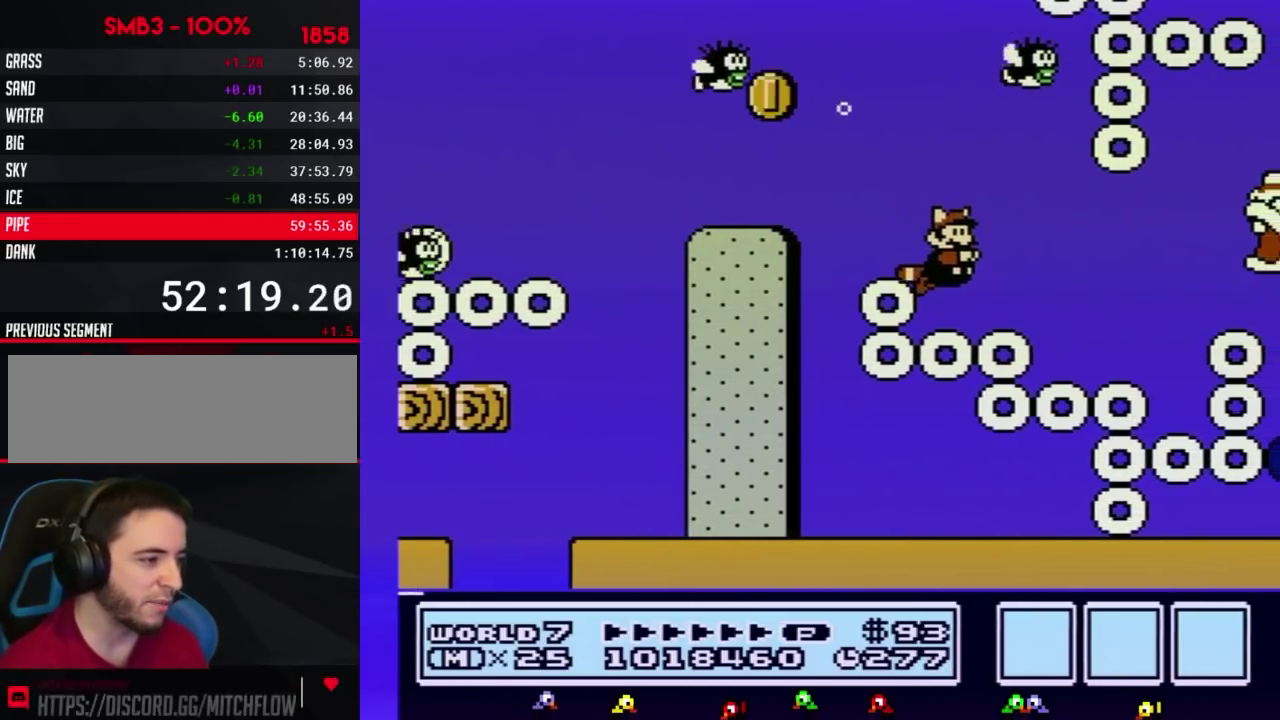
{"buttons": ["B", "DPAD_LEFT"], "events": [[467, "DPAD_RIGHT", "up"], [500, "DPAD_LEFT", "down"]]}
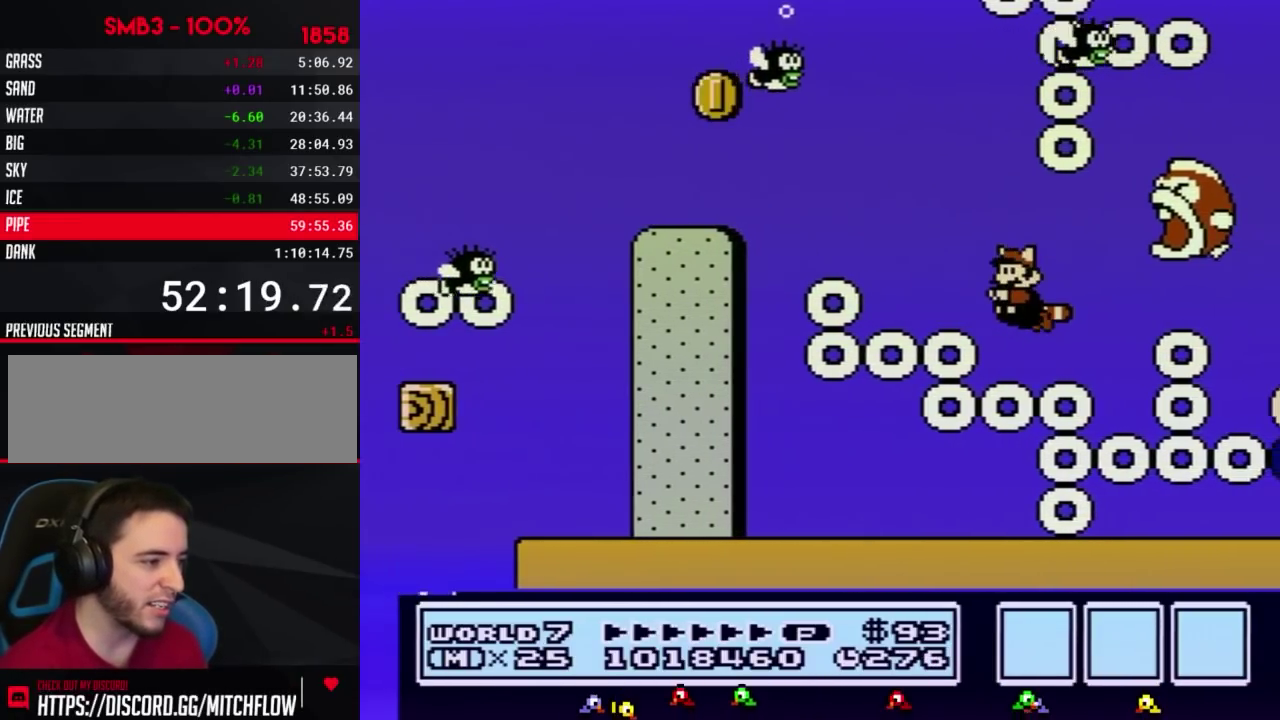
{"buttons": ["B", "DPAD_RIGHT"], "events": [[400, "DPAD_LEFT", "up"], [500, "DPAD_RIGHT", "down"]]}
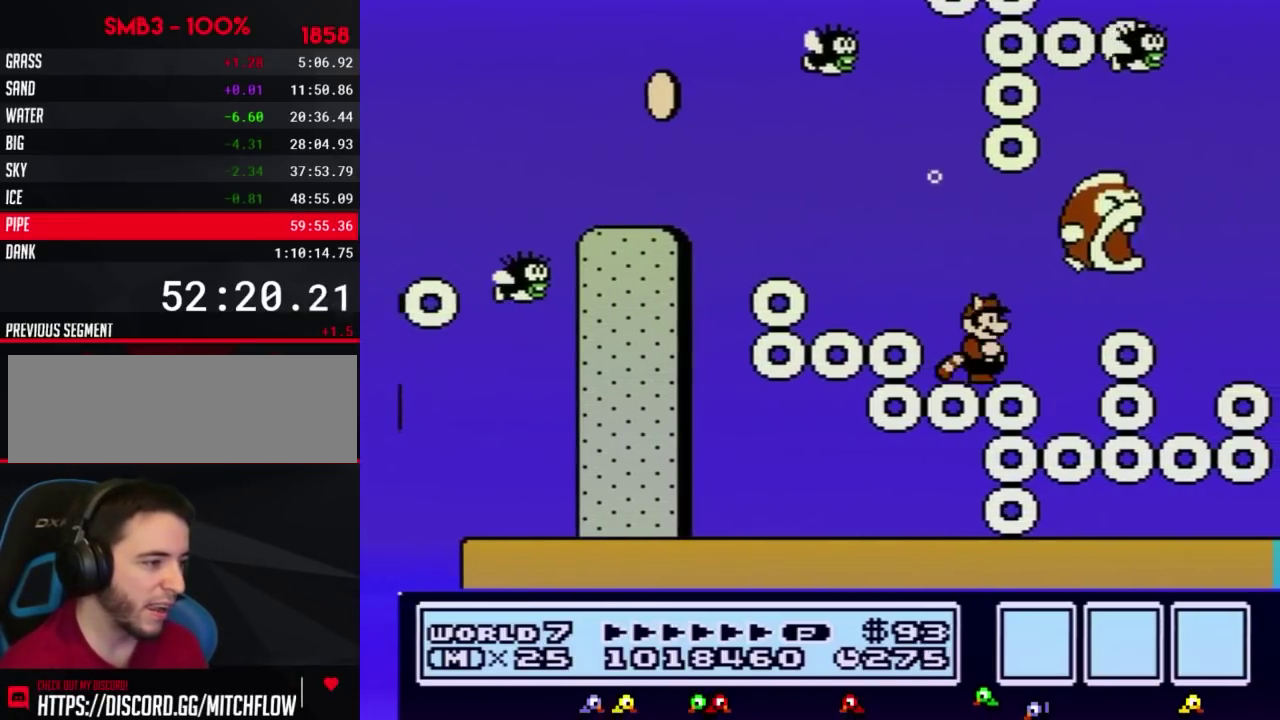
{"buttons": ["B", "DPAD_RIGHT"], "events": [[150, "DPAD_RIGHT", "up"], [433, "DPAD_RIGHT", "down"]]}
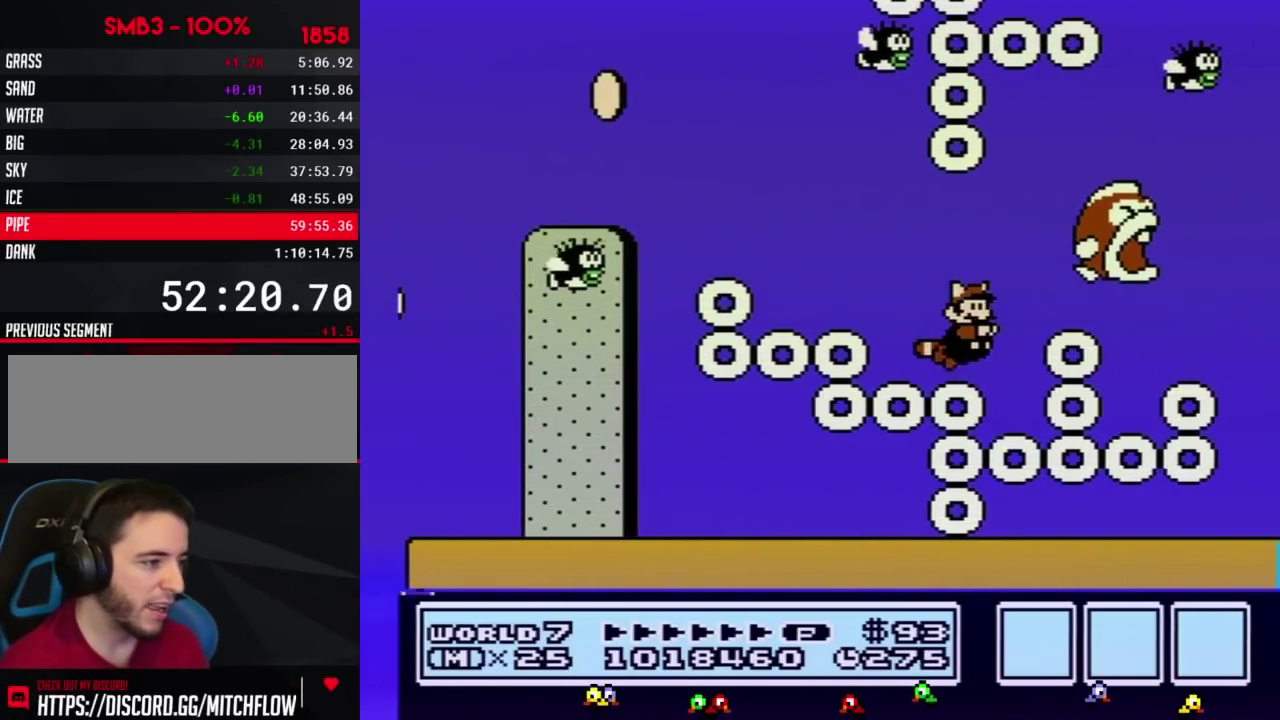
{"buttons": ["B", "DPAD_RIGHT"], "events": [[67, "A", "down"], [150, "A", "up"]]}
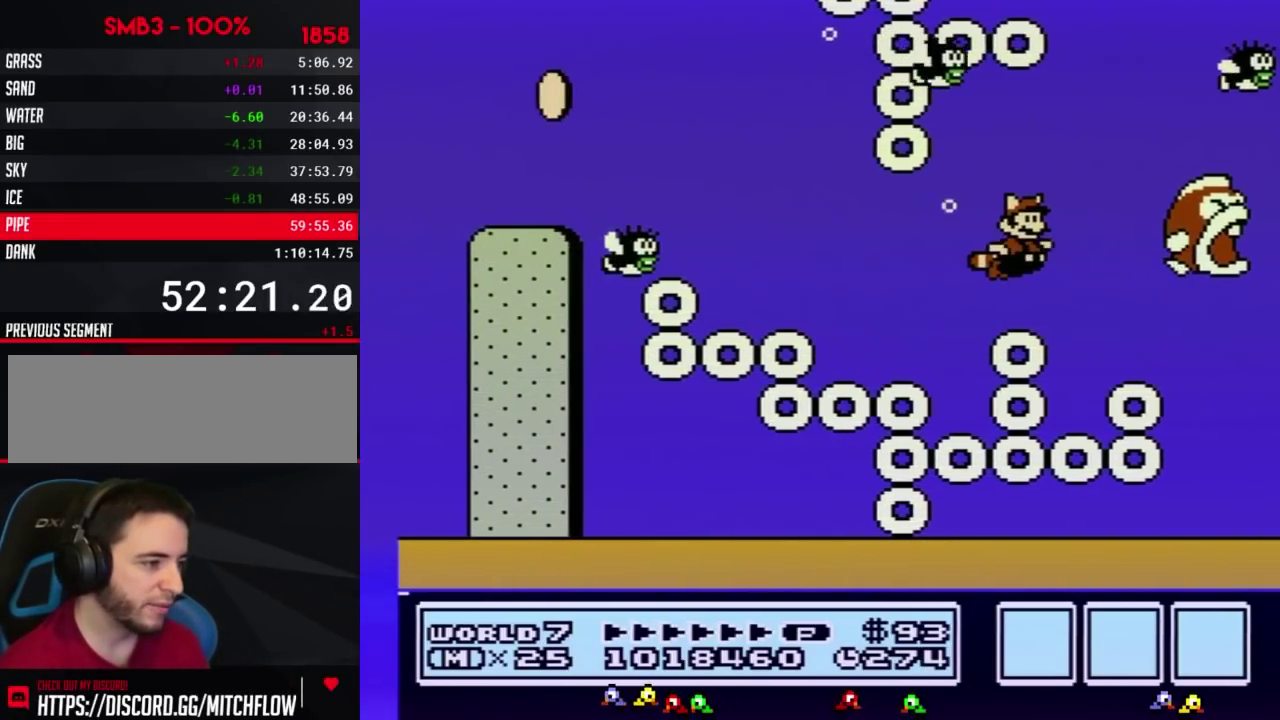
{"buttons": ["B"], "events": [[333, "DPAD_RIGHT", "up"]]}
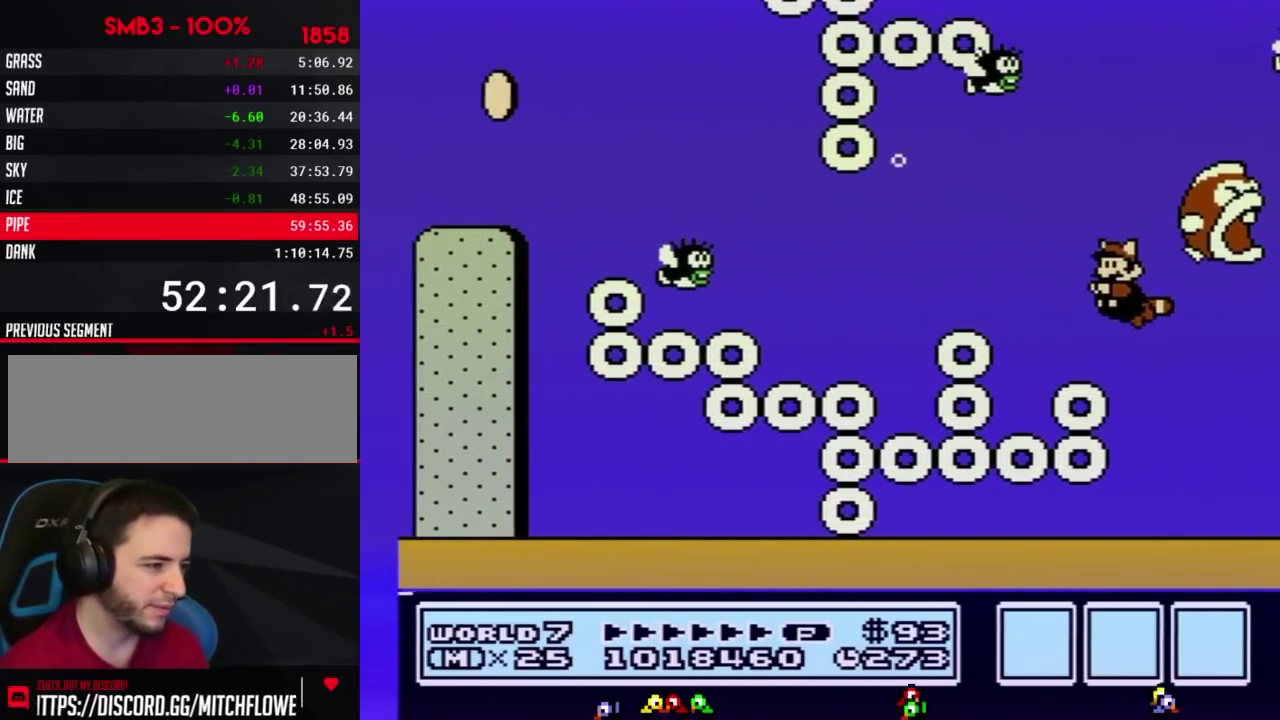
{"buttons": ["DPAD_LEFT"], "events": [[33, "DPAD_LEFT", "down"], [467, "B", "up"]]}